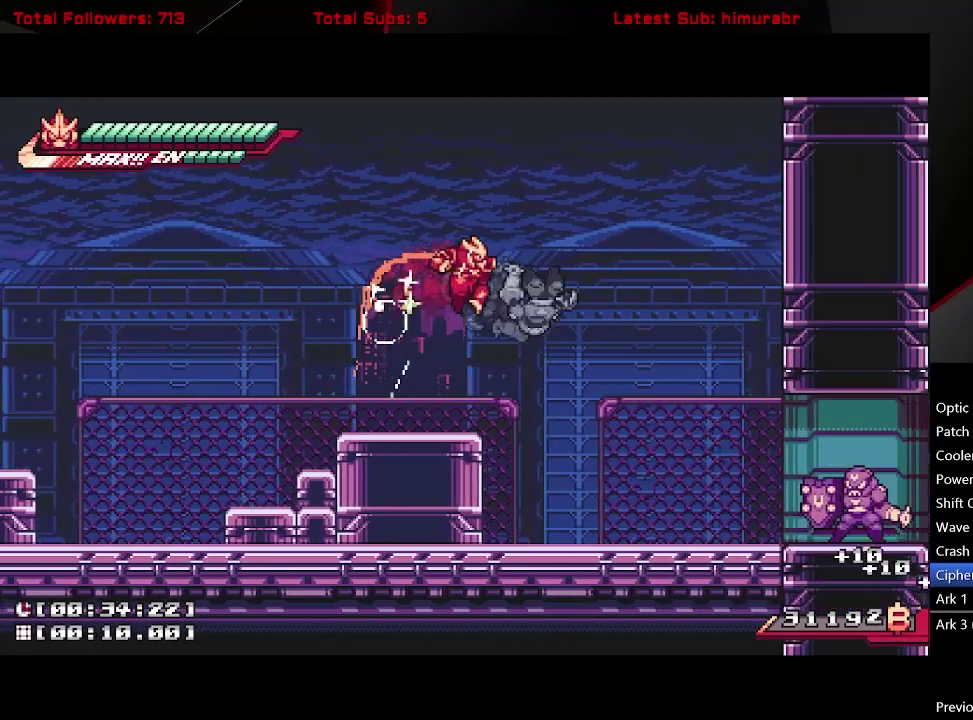
Gameplay with a controller (Xbox layout); each line is a JSON object with the inputs held at the frame after it. "events" lists button and stick changes between this image and that frame as [ms after this image, input, new state], when the widget could be followed in between. Not read: L3 R3 left_stick.
{"buttons": ["L1", "DPAD_RIGHT"], "right_stick": "center", "events": []}
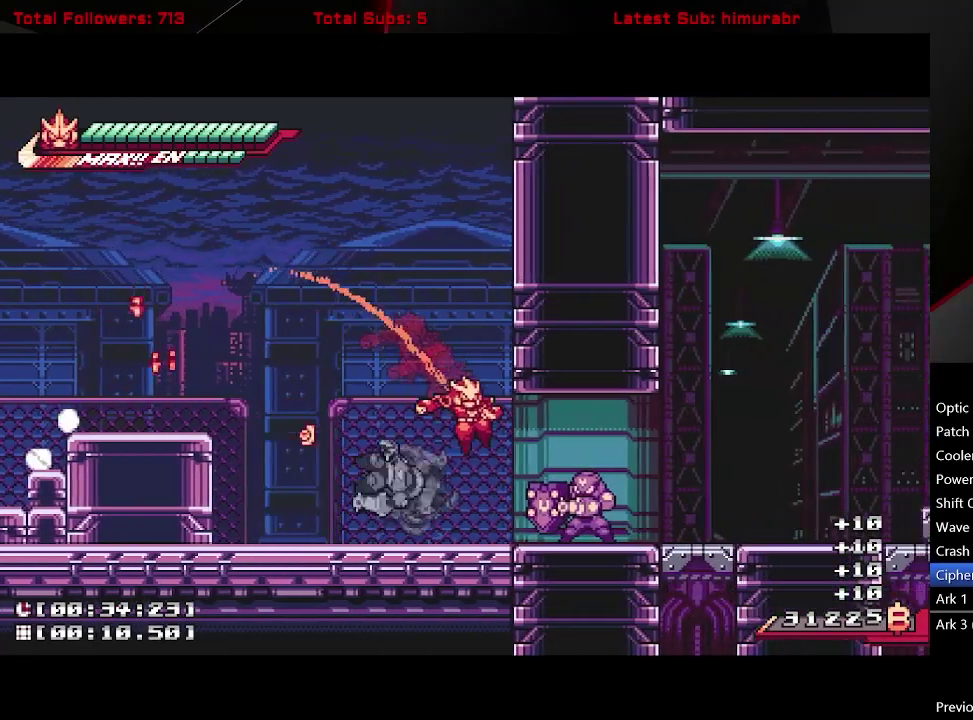
{"buttons": ["X"], "right_stick": "center", "events": [[67, "X", "down"], [83, "L1", "up"], [100, "DPAD_RIGHT", "up"]]}
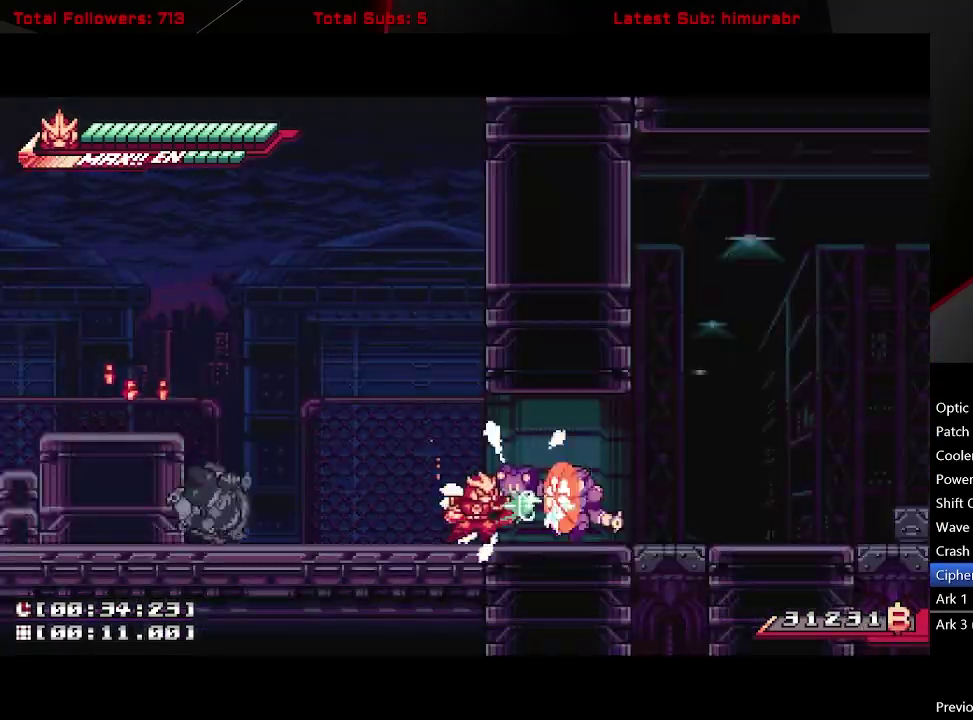
{"buttons": ["X"], "right_stick": "center", "events": [[133, "X", "up"], [333, "DPAD_RIGHT", "down"], [333, "X", "down"], [450, "DPAD_RIGHT", "up"]]}
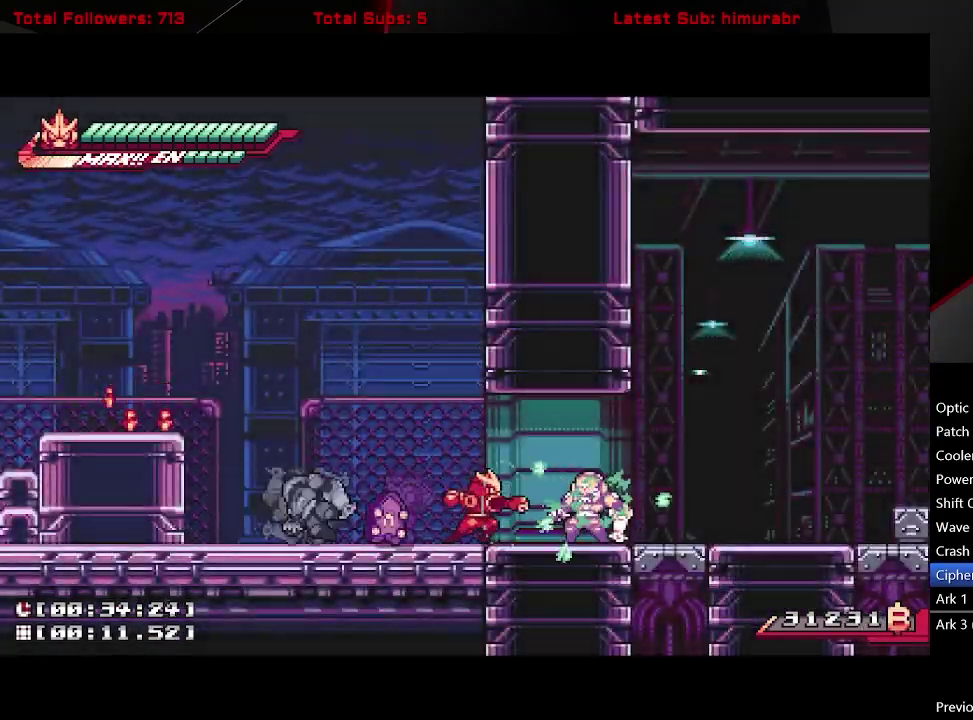
{"buttons": ["R1"], "right_stick": "center", "events": [[50, "X", "up"], [100, "DPAD_RIGHT", "down"], [167, "X", "down"], [267, "DPAD_RIGHT", "up"], [350, "X", "up"], [417, "R1", "down"]]}
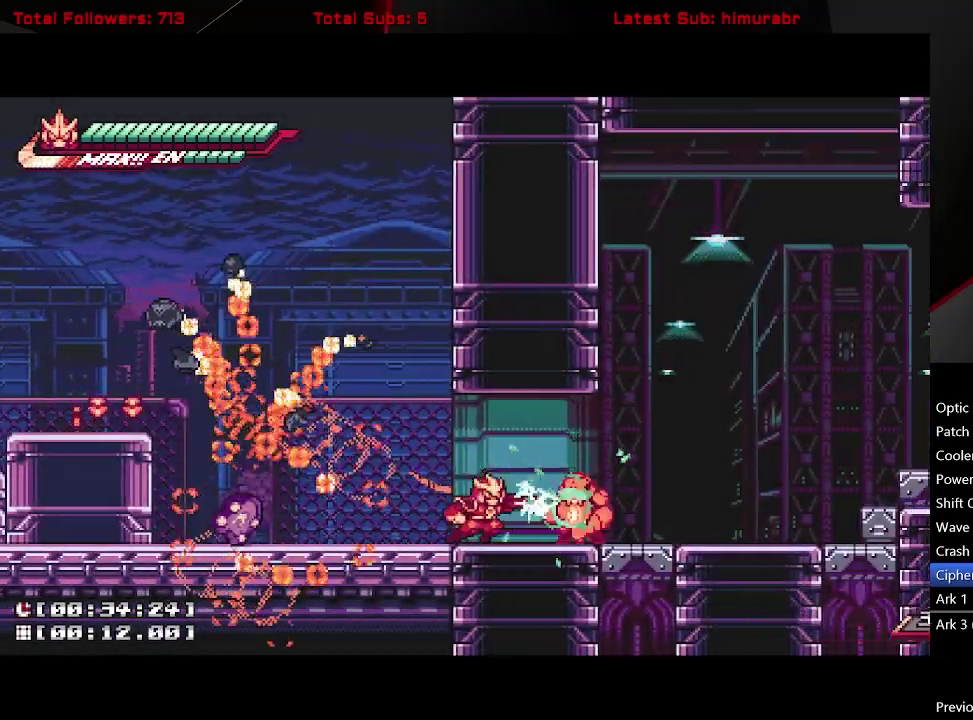
{"buttons": ["A", "L1", "R1", "DPAD_RIGHT"], "right_stick": "center", "events": [[150, "DPAD_RIGHT", "down"], [250, "L1", "down"], [450, "A", "down"]]}
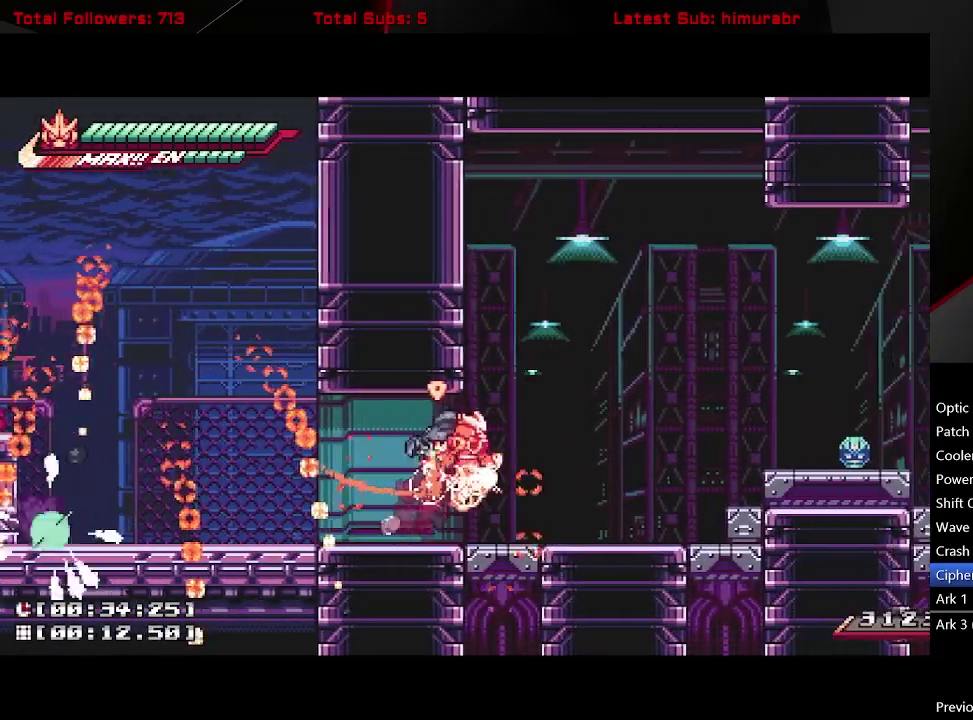
{"buttons": ["L1", "DPAD_RIGHT"], "right_stick": "center", "events": [[250, "A", "up"], [350, "R1", "up"]]}
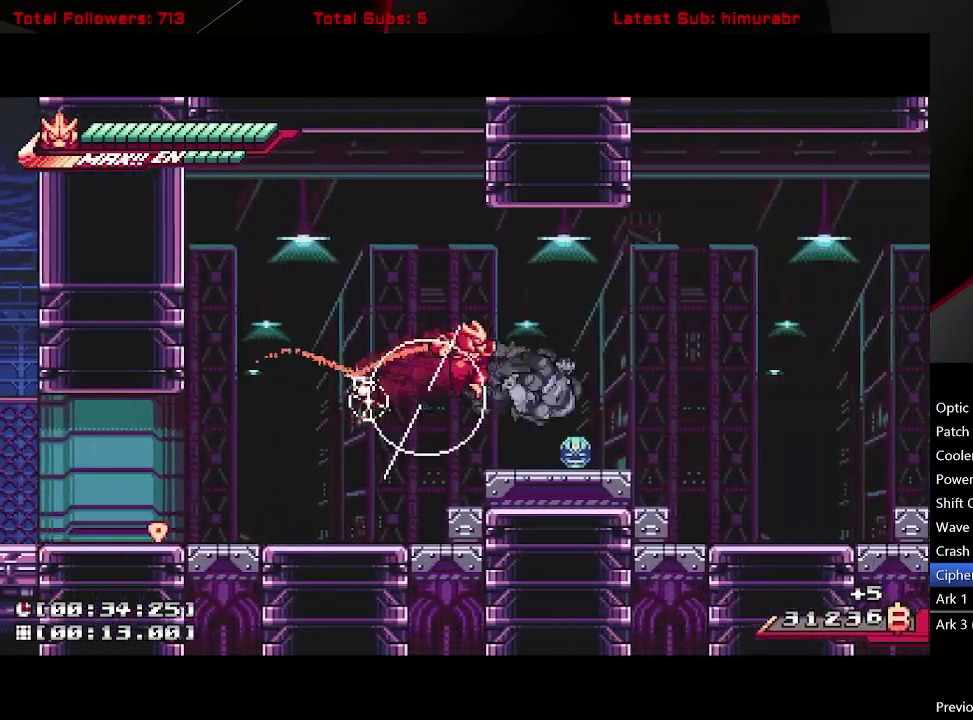
{"buttons": ["R1"], "right_stick": "center", "events": [[133, "DPAD_RIGHT", "up"], [150, "L1", "up"], [367, "DPAD_RIGHT", "down"], [400, "R1", "down"], [450, "DPAD_RIGHT", "up"]]}
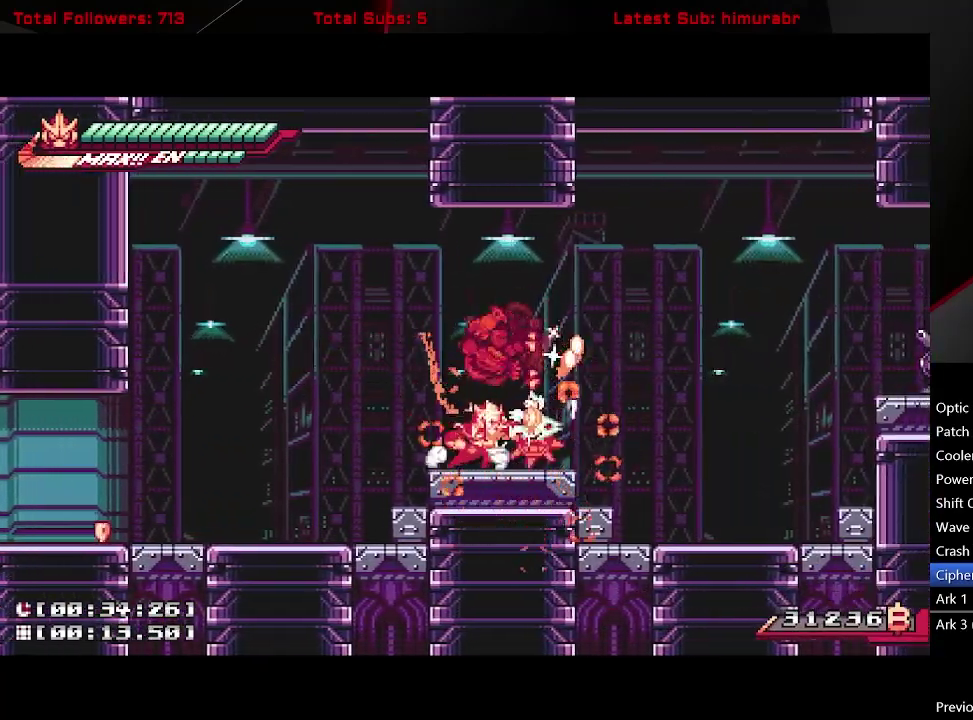
{"buttons": ["A", "L1", "R1", "DPAD_RIGHT"], "right_stick": "center", "events": [[167, "DPAD_RIGHT", "down"], [217, "L1", "down"], [333, "A", "down"]]}
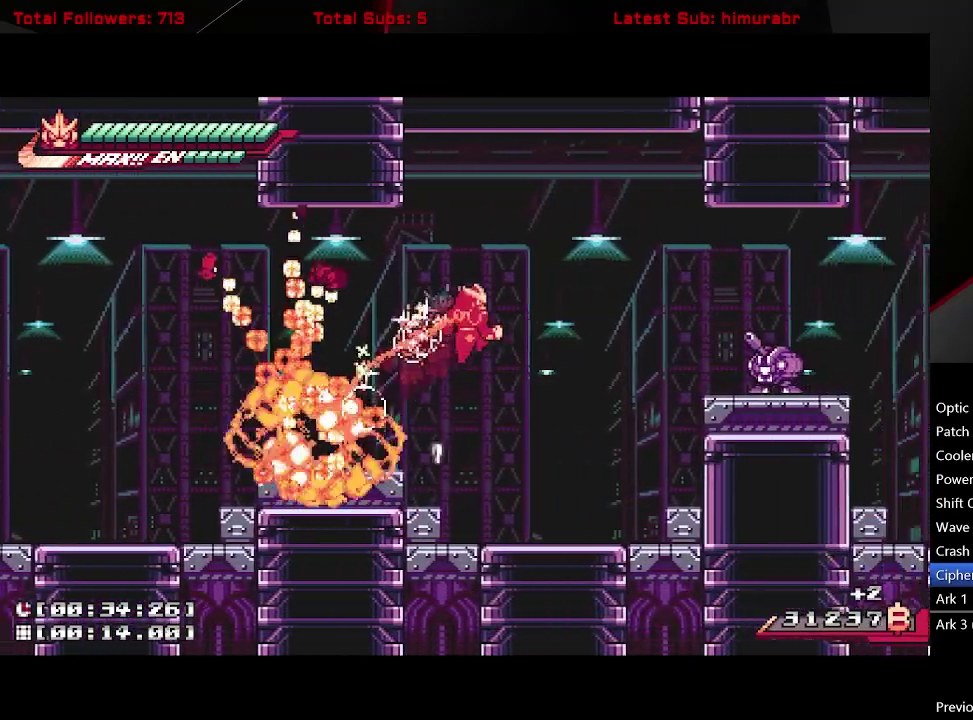
{"buttons": ["L1", "DPAD_RIGHT"], "right_stick": "center", "events": [[50, "R1", "up"], [83, "A", "up"]]}
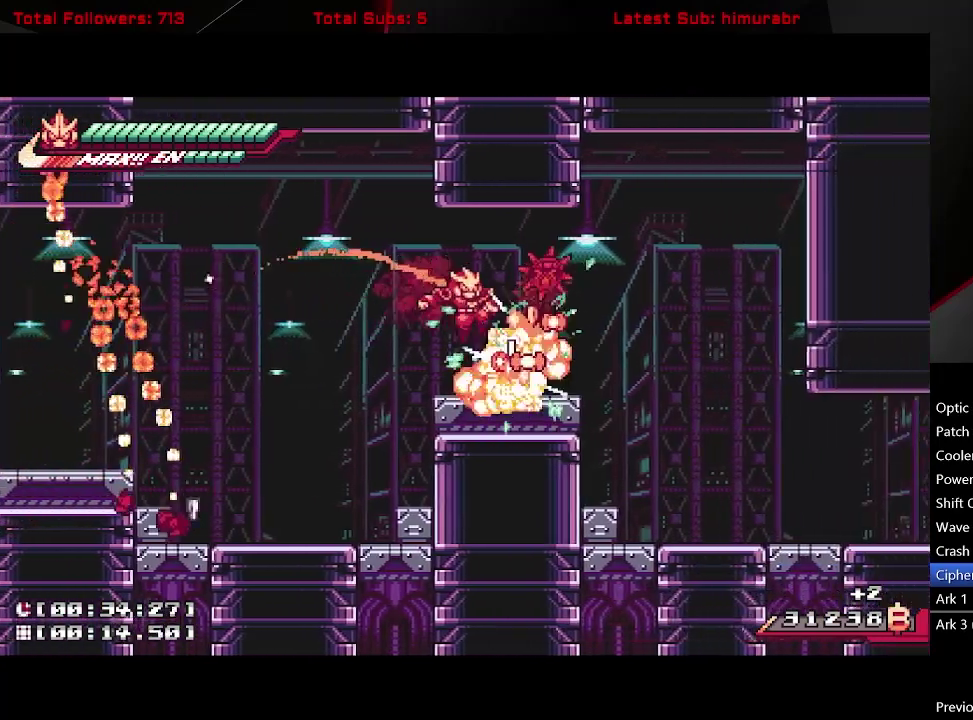
{"buttons": ["L1", "R1", "DPAD_RIGHT"], "right_stick": "center", "events": [[33, "DPAD_RIGHT", "up"], [50, "L1", "up"], [67, "R1", "down"], [217, "DPAD_RIGHT", "down"], [283, "L1", "down"]]}
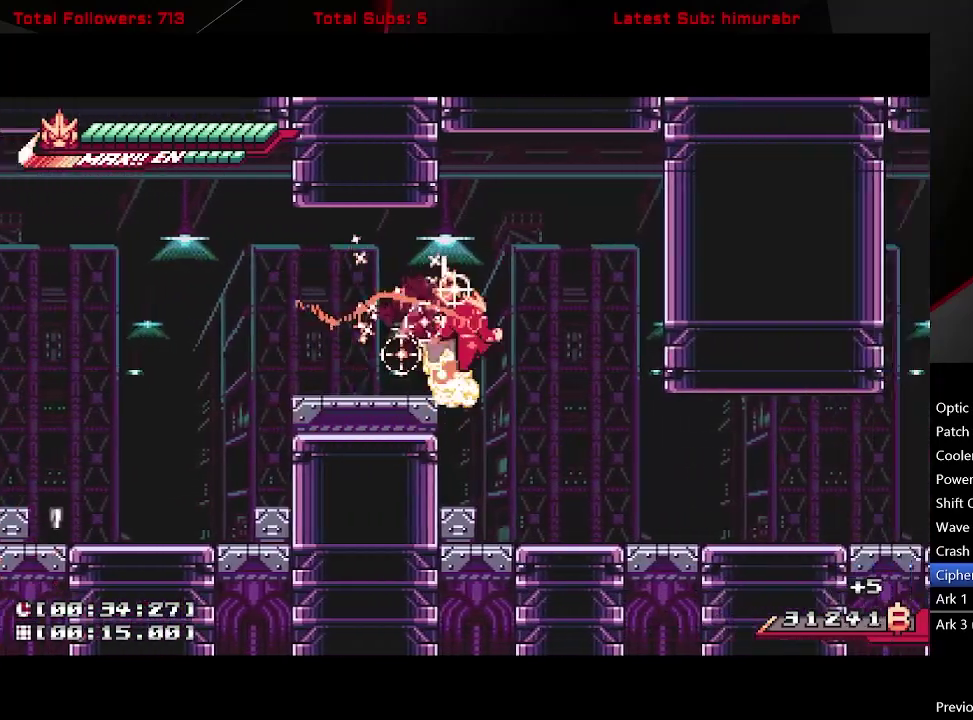
{"buttons": ["L1", "R1", "DPAD_RIGHT"], "right_stick": "center", "events": []}
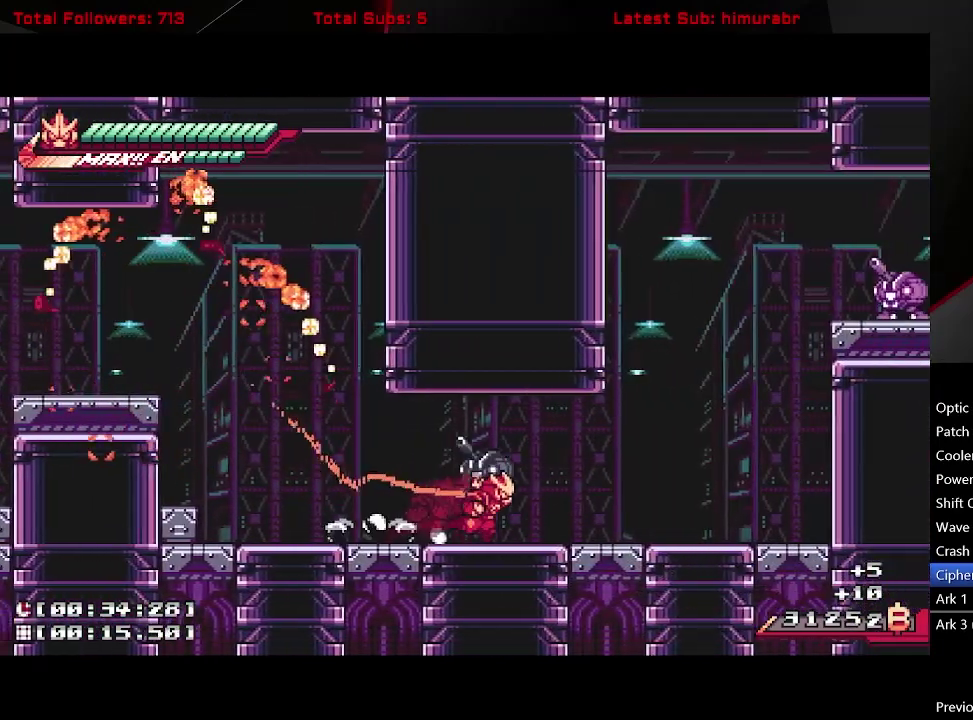
{"buttons": ["A", "L1", "R1", "DPAD_LEFT"], "right_stick": "center", "events": [[200, "A", "down"], [350, "A", "up"], [400, "DPAD_RIGHT", "up"], [417, "A", "down"], [450, "DPAD_LEFT", "down"]]}
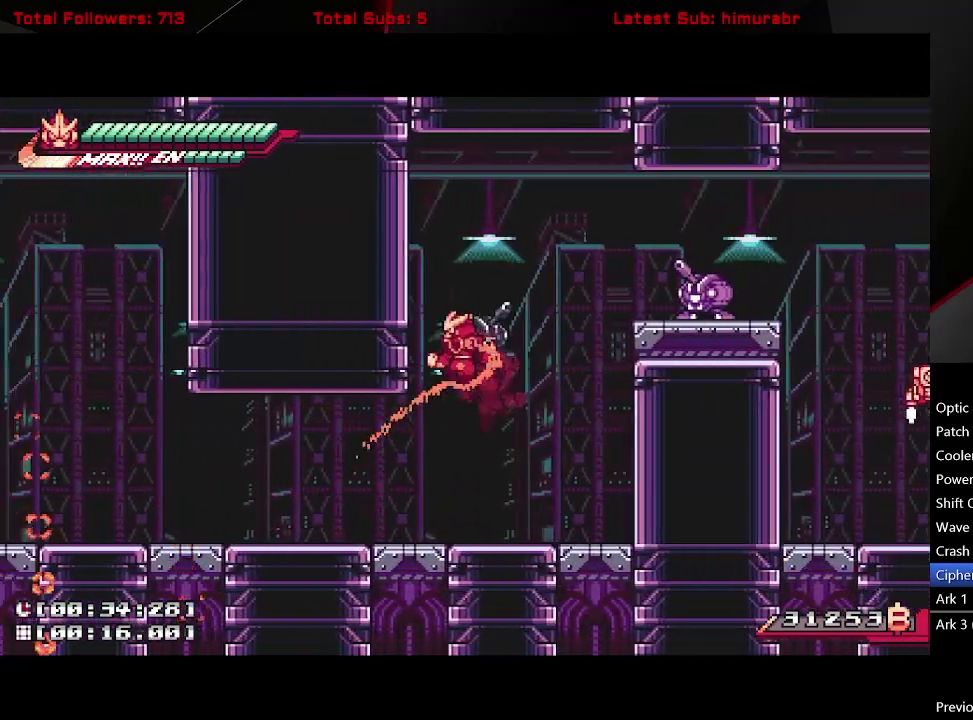
{"buttons": ["L1", "DPAD_RIGHT"], "right_stick": "center", "events": [[50, "A", "up"], [183, "A", "down"], [183, "DPAD_LEFT", "up"], [217, "DPAD_RIGHT", "down"], [283, "A", "up"], [283, "R1", "up"]]}
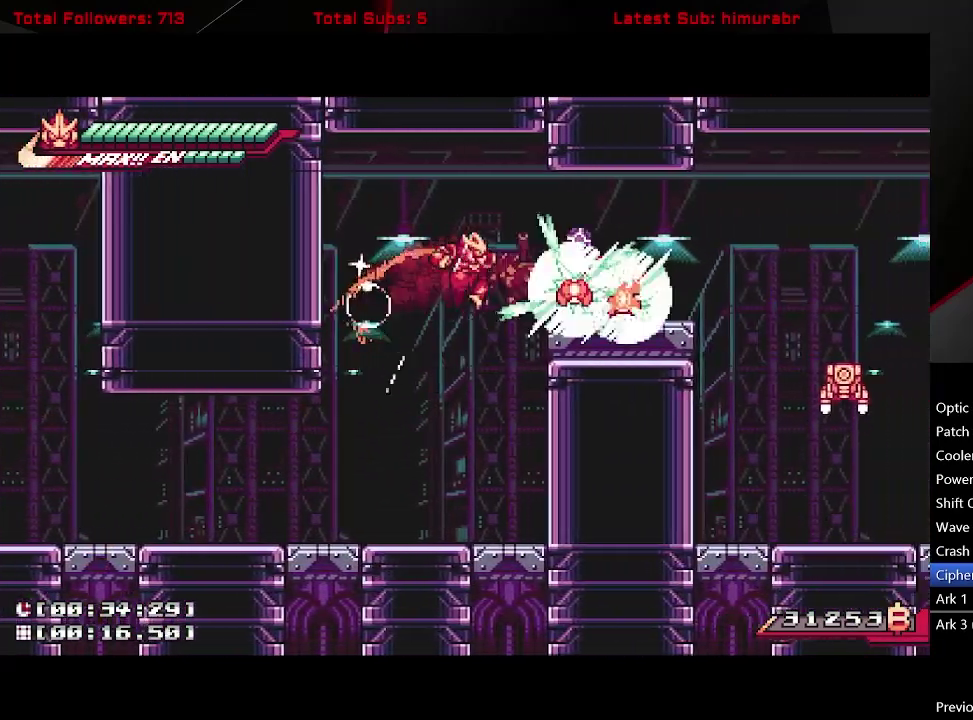
{"buttons": ["A", "L1", "DPAD_RIGHT"], "right_stick": "center", "events": [[183, "DPAD_RIGHT", "up"], [183, "X", "down"], [250, "DPAD_RIGHT", "down"], [267, "X", "up"], [450, "A", "down"]]}
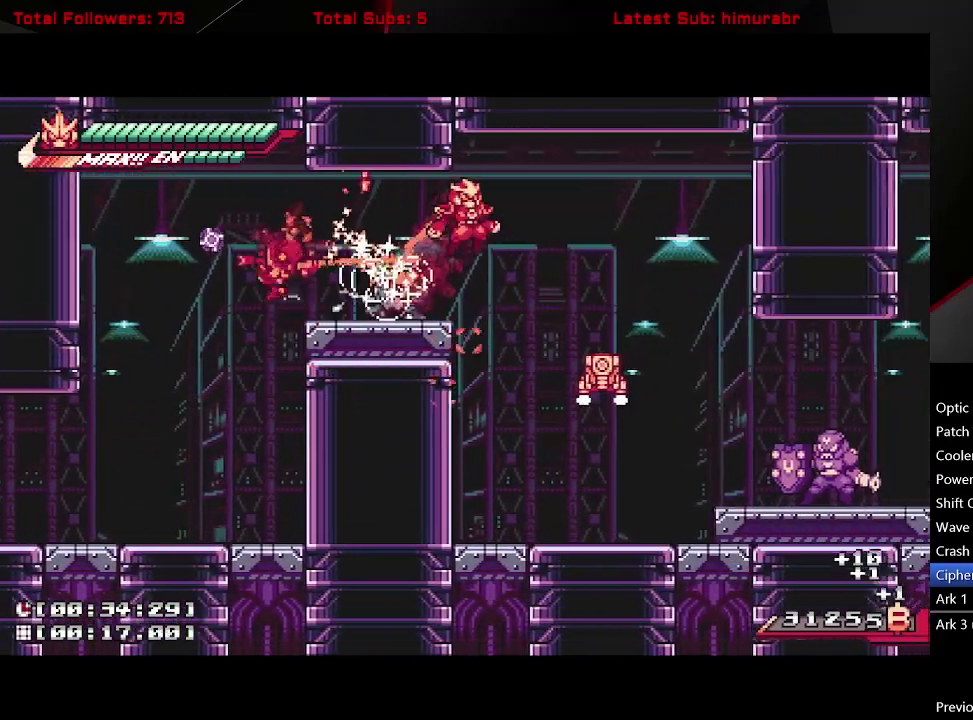
{"buttons": ["L1"], "right_stick": "center", "events": [[17, "A", "up"], [217, "DPAD_RIGHT", "up"], [283, "DPAD_RIGHT", "down"], [350, "X", "down"], [367, "DPAD_RIGHT", "up"], [483, "X", "up"]]}
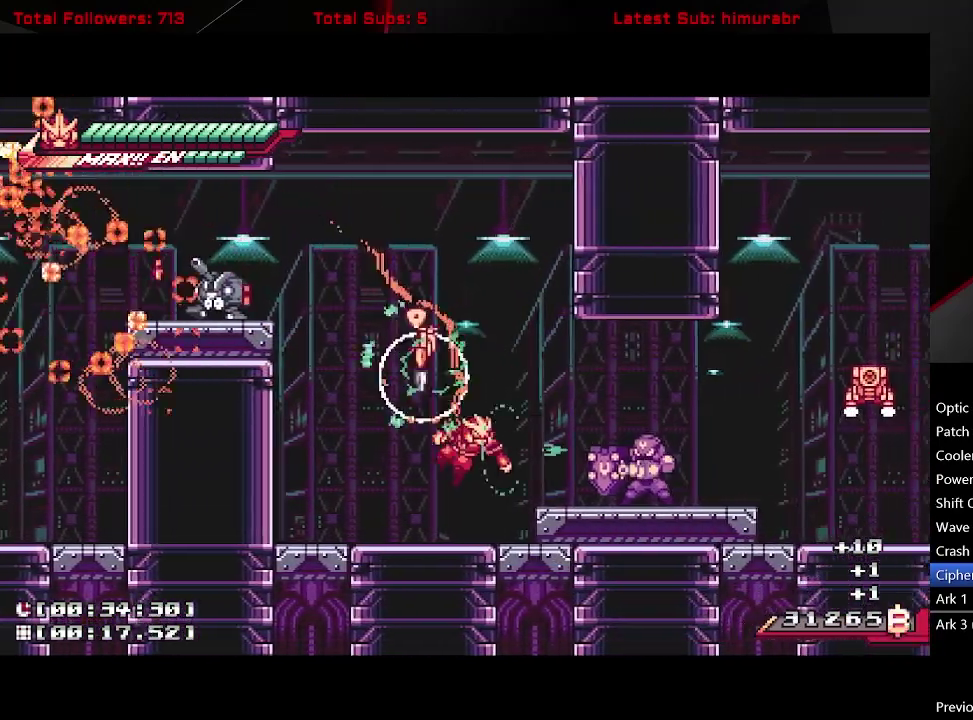
{"buttons": ["A", "L1"], "right_stick": "center", "events": [[17, "L1", "up"], [183, "DPAD_LEFT", "down"], [217, "L1", "down"], [250, "A", "down"], [350, "DPAD_LEFT", "up"], [350, "DPAD_RIGHT", "down"], [467, "DPAD_RIGHT", "up"]]}
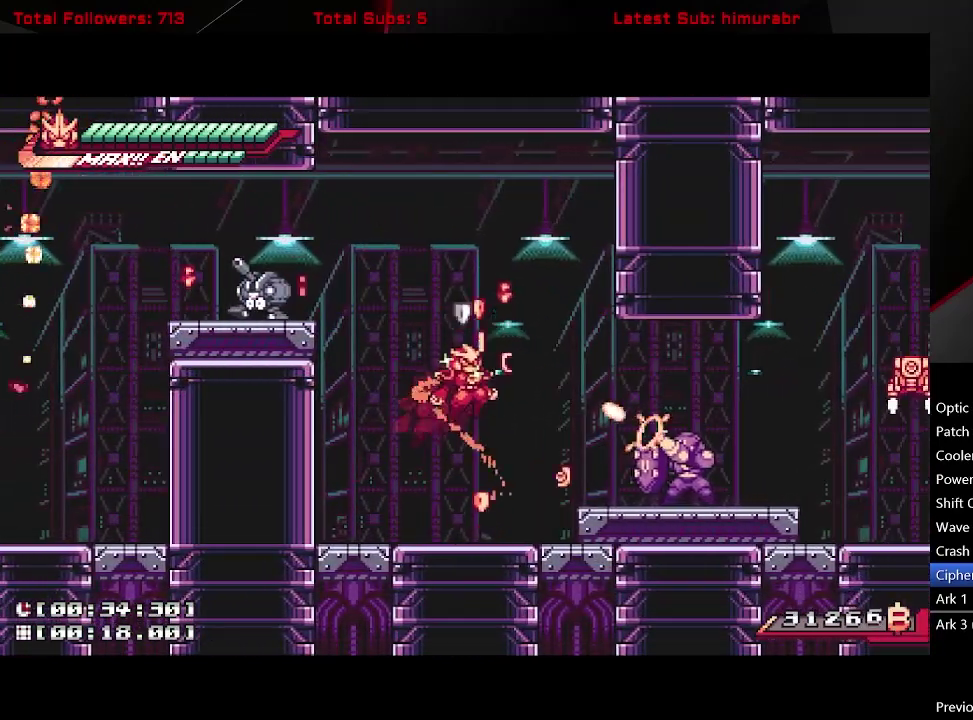
{"buttons": ["L1", "DPAD_RIGHT"], "right_stick": "center", "events": [[100, "A", "up"], [433, "DPAD_RIGHT", "down"]]}
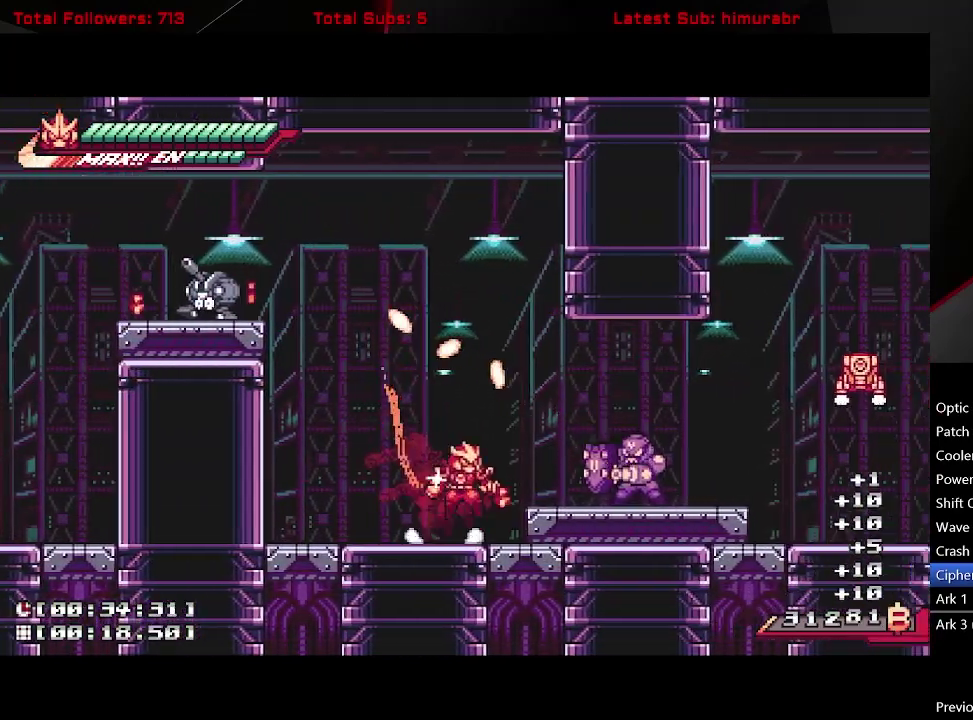
{"buttons": ["X"], "right_stick": "center", "events": [[17, "A", "down"], [50, "X", "down"], [100, "A", "up"], [150, "DPAD_RIGHT", "up"], [150, "L1", "up"], [233, "DPAD_RIGHT", "down"], [300, "DPAD_RIGHT", "up"]]}
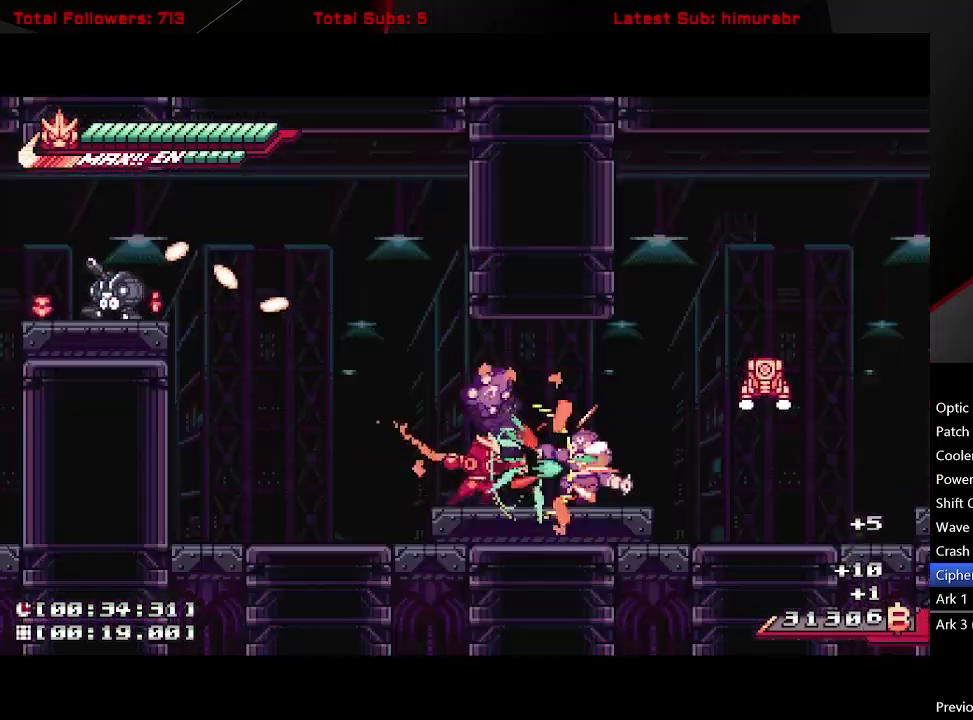
{"buttons": ["X"], "right_stick": "center", "events": [[133, "X", "up"], [283, "X", "down"]]}
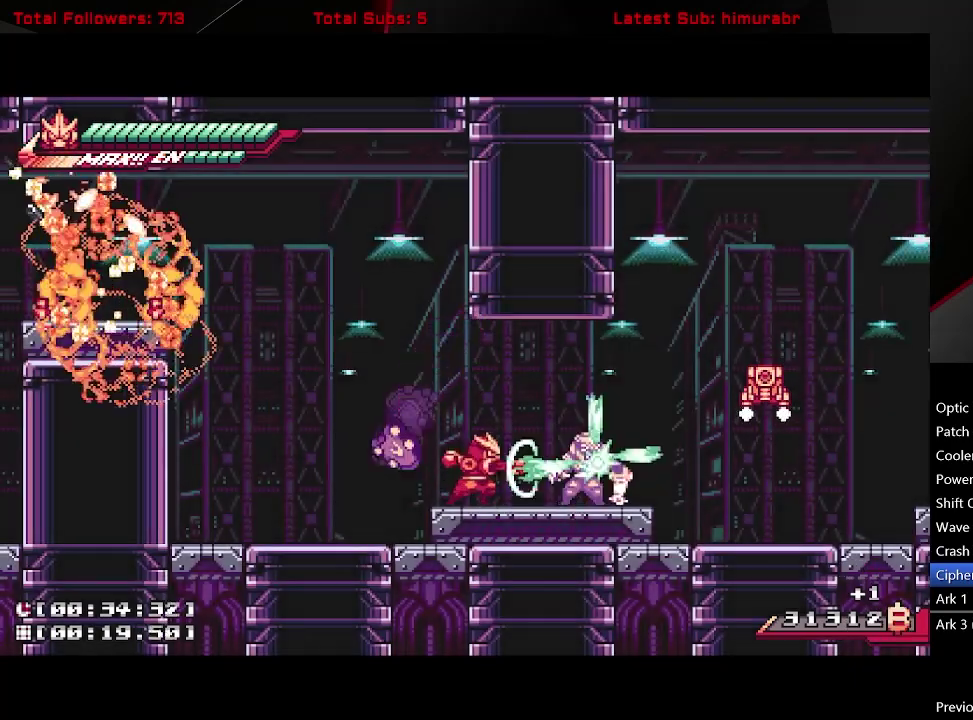
{"buttons": ["R1"], "right_stick": "center", "events": [[183, "R1", "down"], [200, "X", "up"]]}
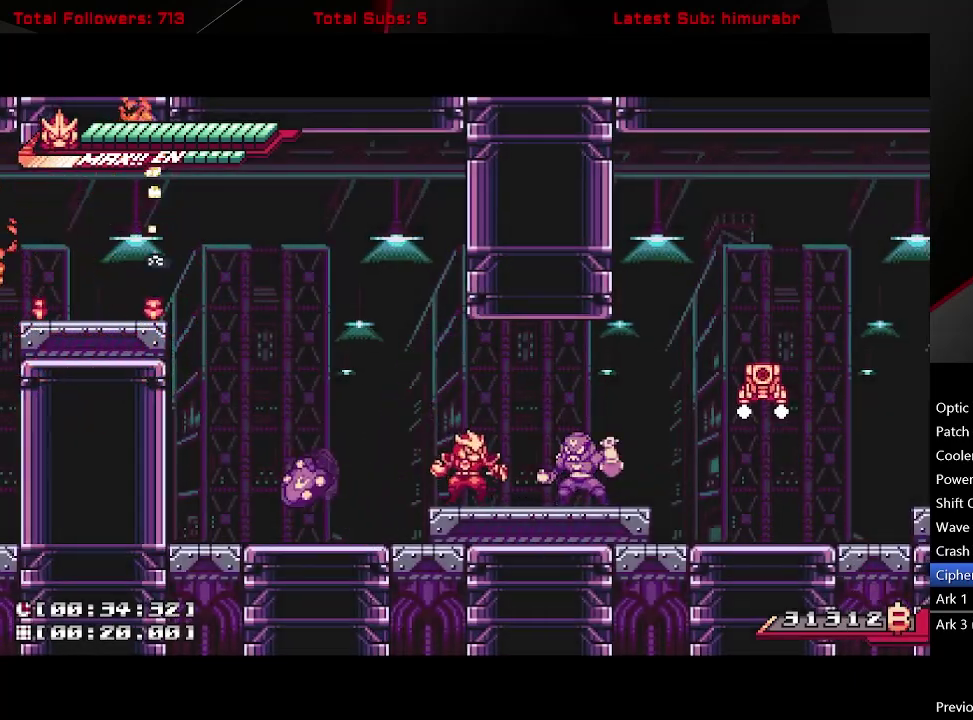
{"buttons": ["R1"], "right_stick": "center", "events": [[33, "DPAD_RIGHT", "down"], [50, "L1", "down"], [133, "DPAD_RIGHT", "up"], [133, "R1", "up"], [167, "L1", "up"], [250, "R1", "down"]]}
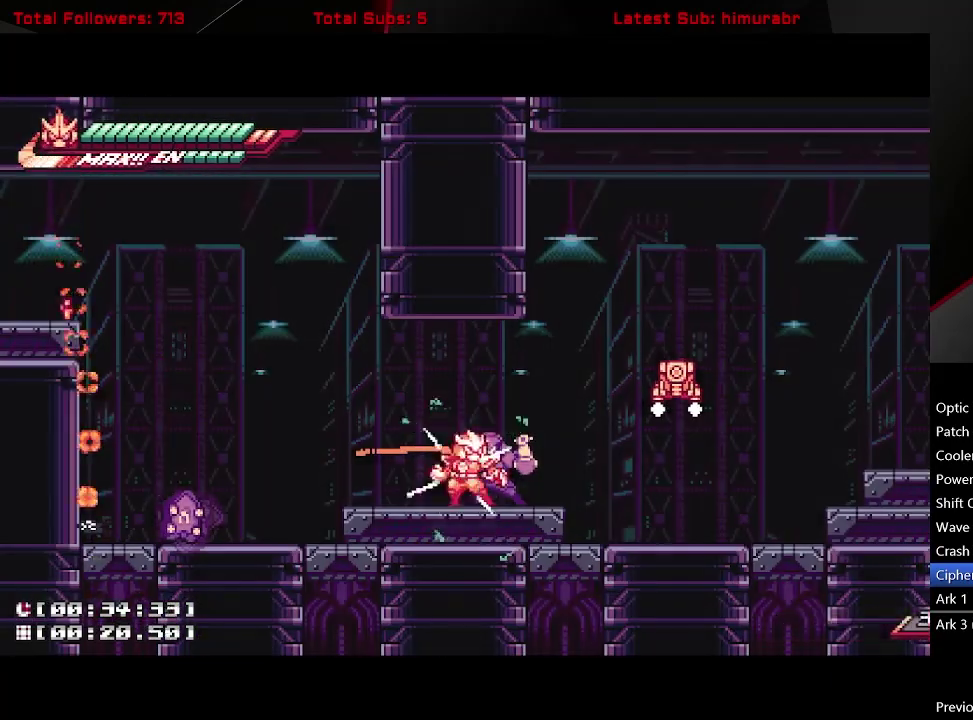
{"buttons": ["A", "L1", "DPAD_RIGHT"], "right_stick": "center", "events": [[50, "R1", "up"], [133, "X", "down"], [267, "X", "up"], [417, "DPAD_RIGHT", "down"], [433, "L1", "down"], [500, "A", "down"]]}
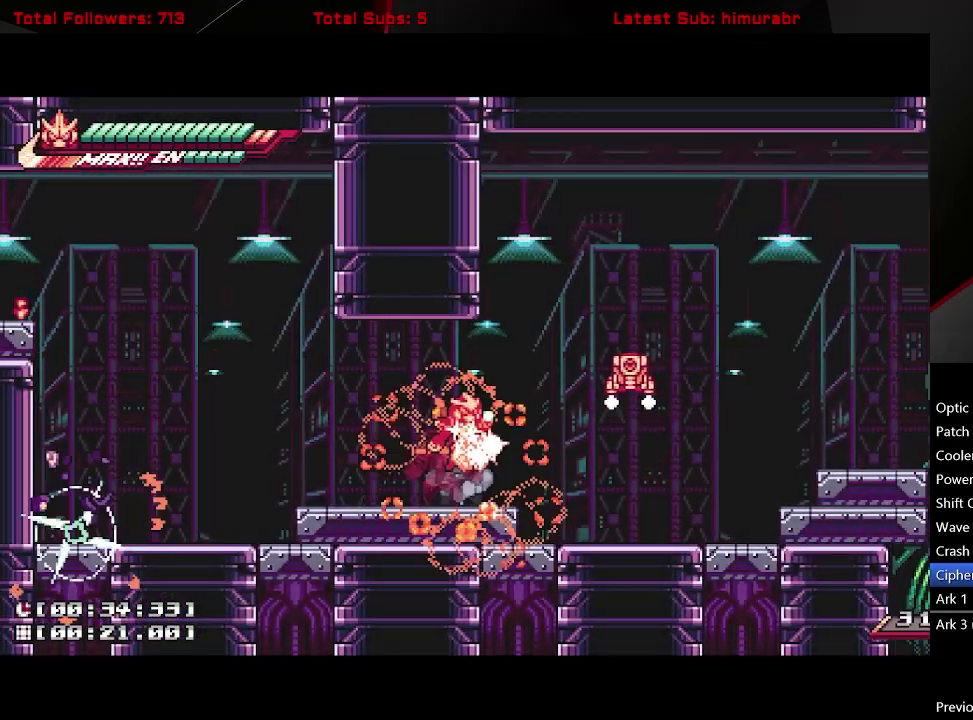
{"buttons": ["L1", "DPAD_RIGHT"], "right_stick": "center", "events": [[117, "X", "down"], [317, "X", "up"], [400, "A", "up"]]}
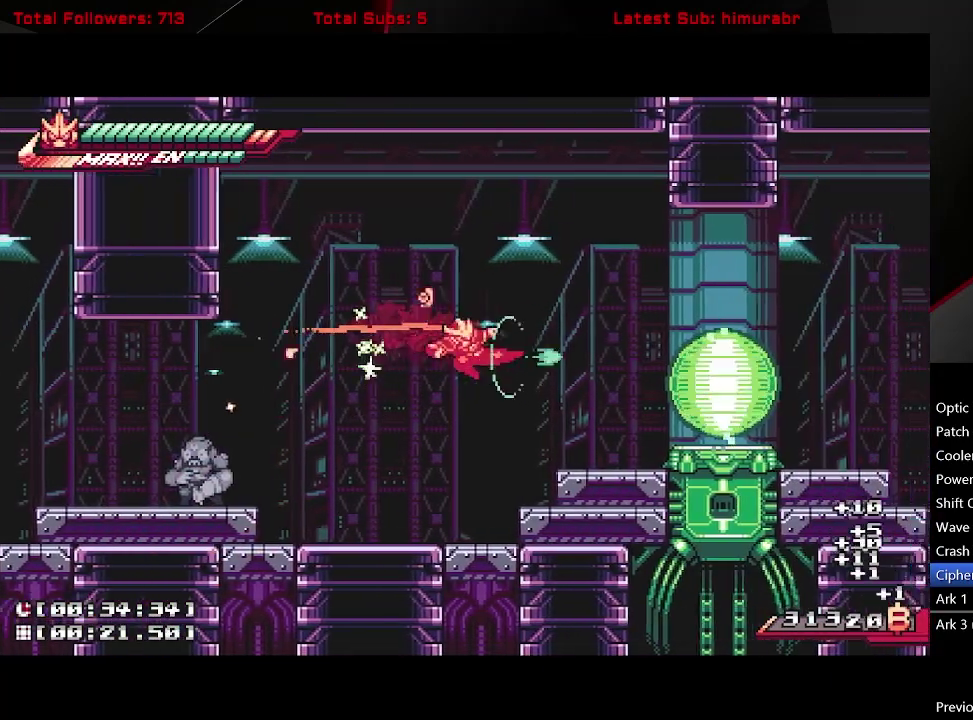
{"buttons": [], "right_stick": "center", "events": [[117, "A", "down"], [217, "A", "up"], [500, "DPAD_RIGHT", "up"], [500, "L1", "up"]]}
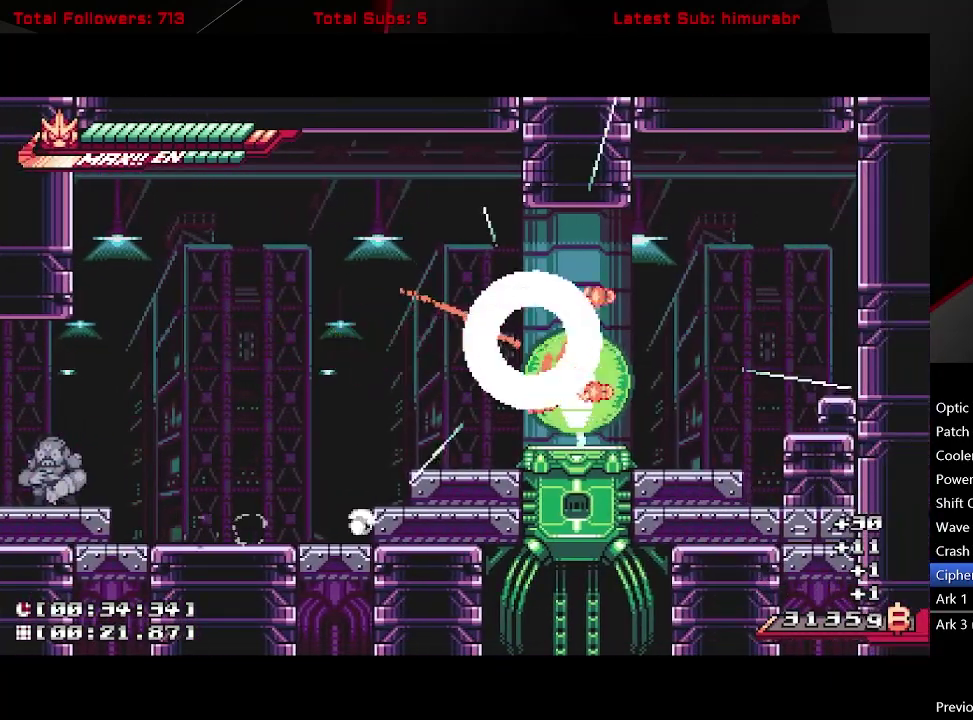
{"buttons": [], "right_stick": "center", "events": []}
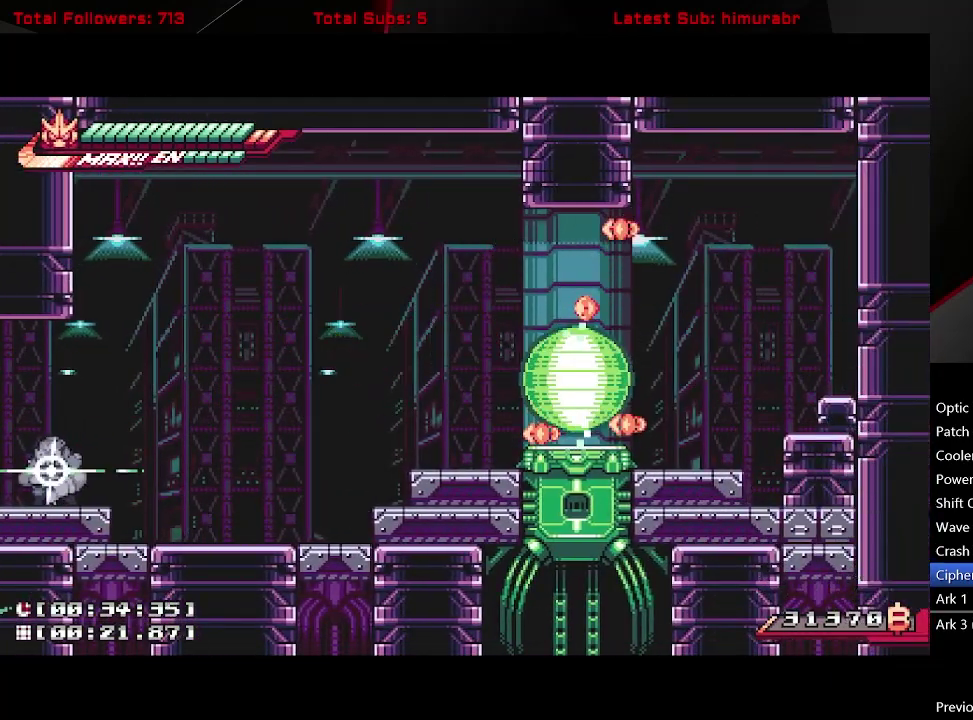
{"buttons": [], "right_stick": "center", "events": []}